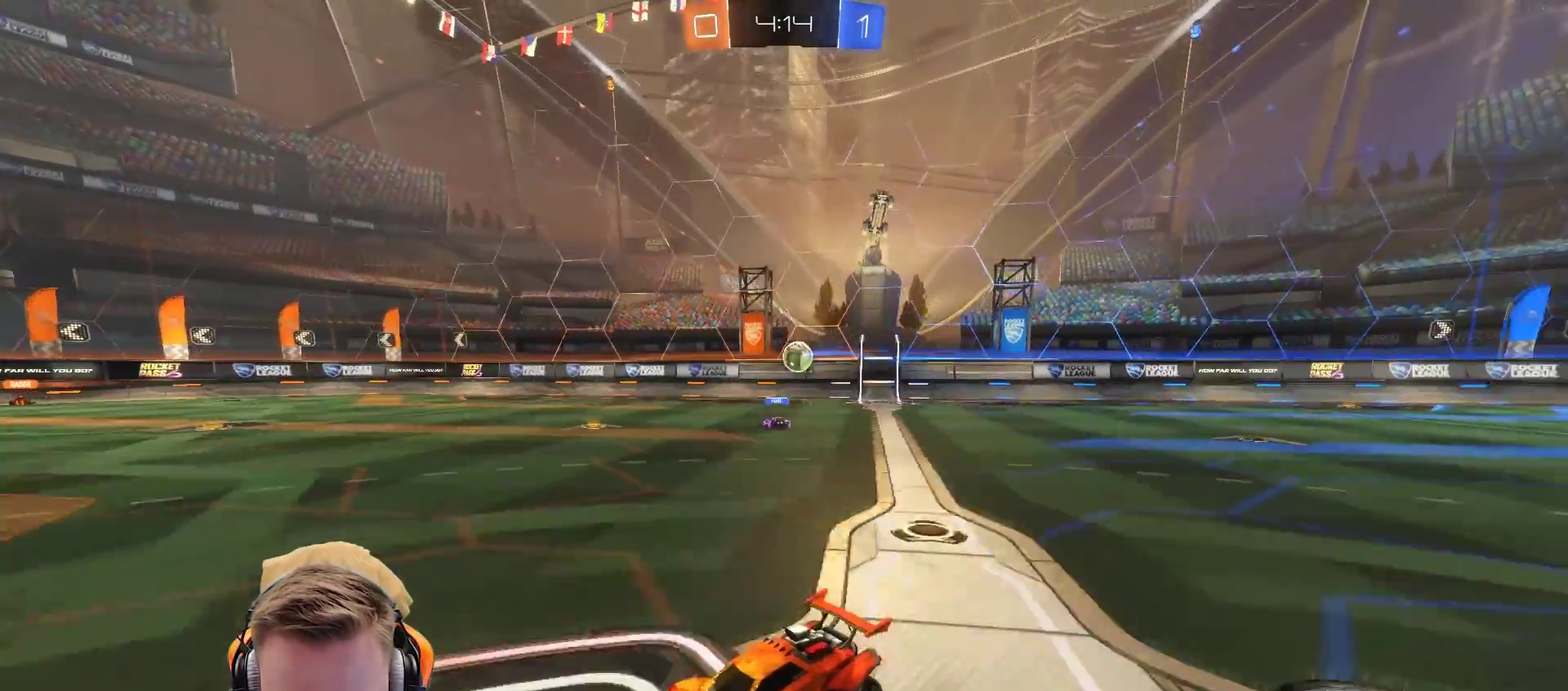
Gameplay with a controller (PlayStation layout); each line is a JSON object with the inputs held at the frame after it. "events" lists button and stick changes between this image and that frame as [ms after this image, input, new state], when the widget could be followed in between. Not read: R1.
{"buttons": ["R2"], "left_stick": "right", "right_stick": "center", "events": [[367, "left_stick", "right"]]}
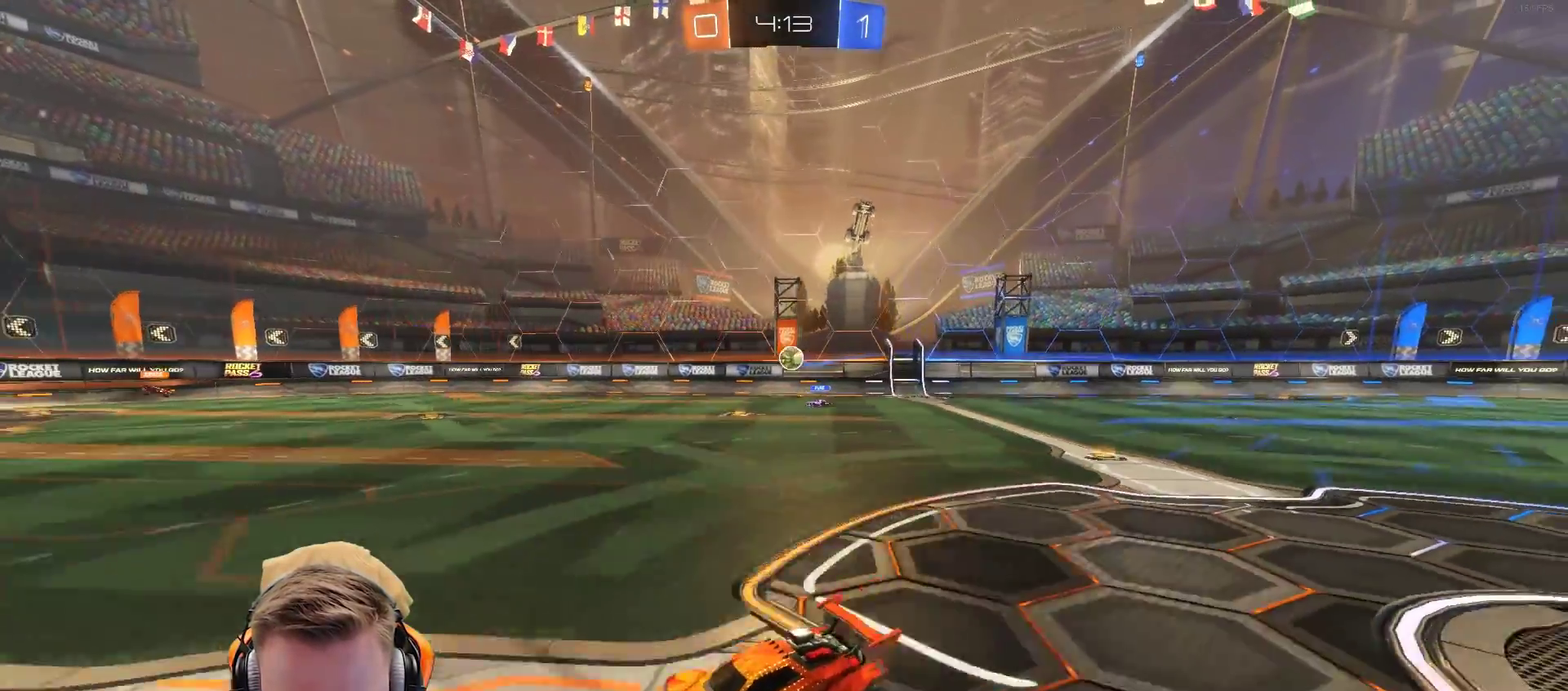
{"buttons": ["R2"], "left_stick": "center", "right_stick": "center", "events": [[300, "left_stick", "center"]]}
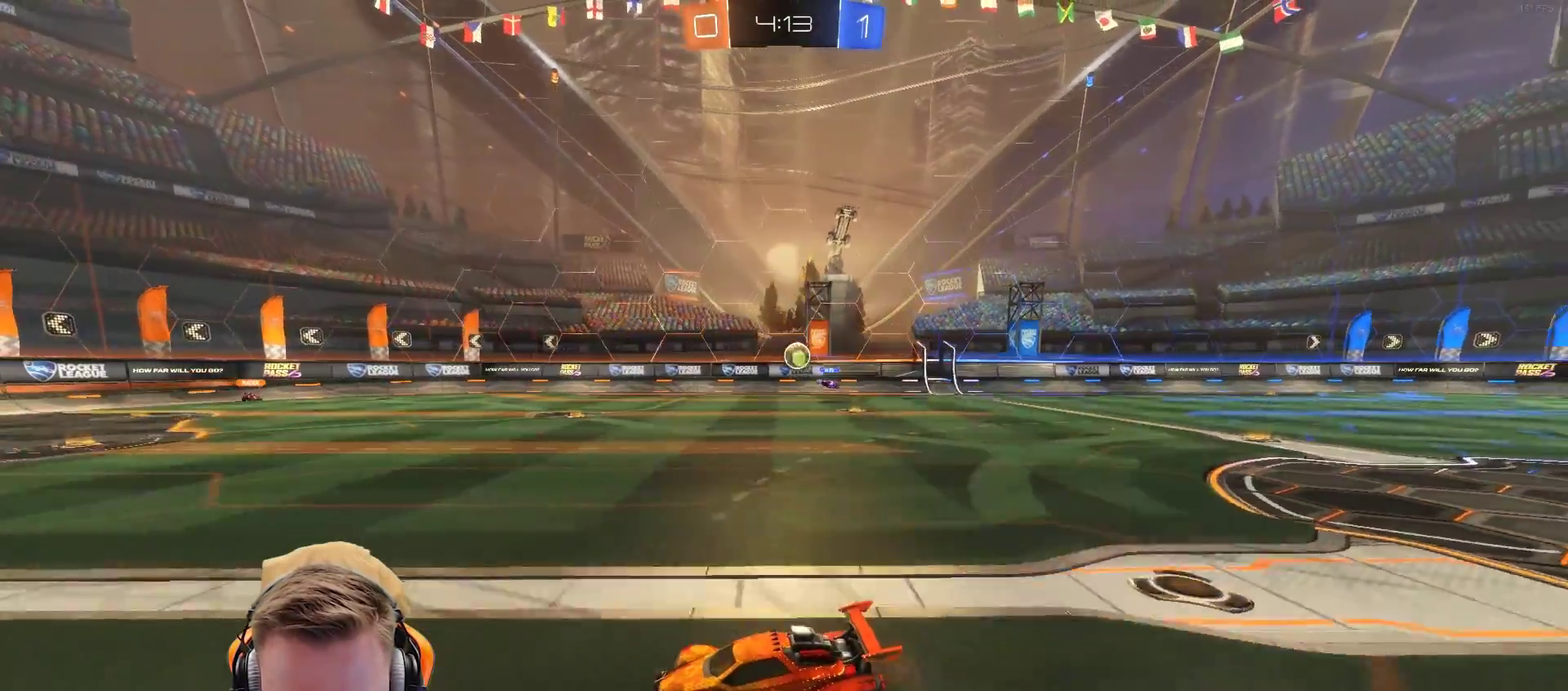
{"buttons": ["R2"], "left_stick": "center", "right_stick": "center", "events": []}
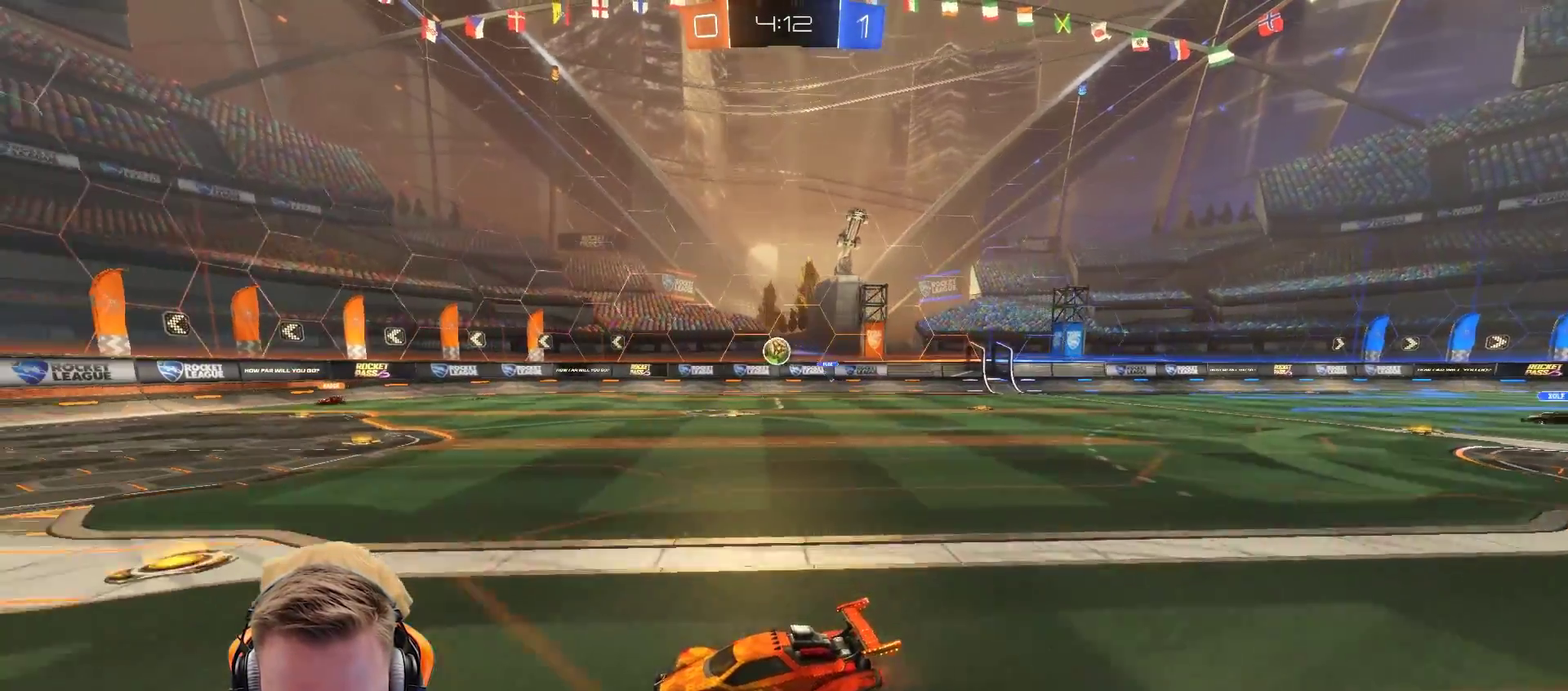
{"buttons": ["R2"], "left_stick": "left", "right_stick": "center", "events": [[133, "left_stick", "right"], [300, "left_stick", "center"], [500, "left_stick", "left"]]}
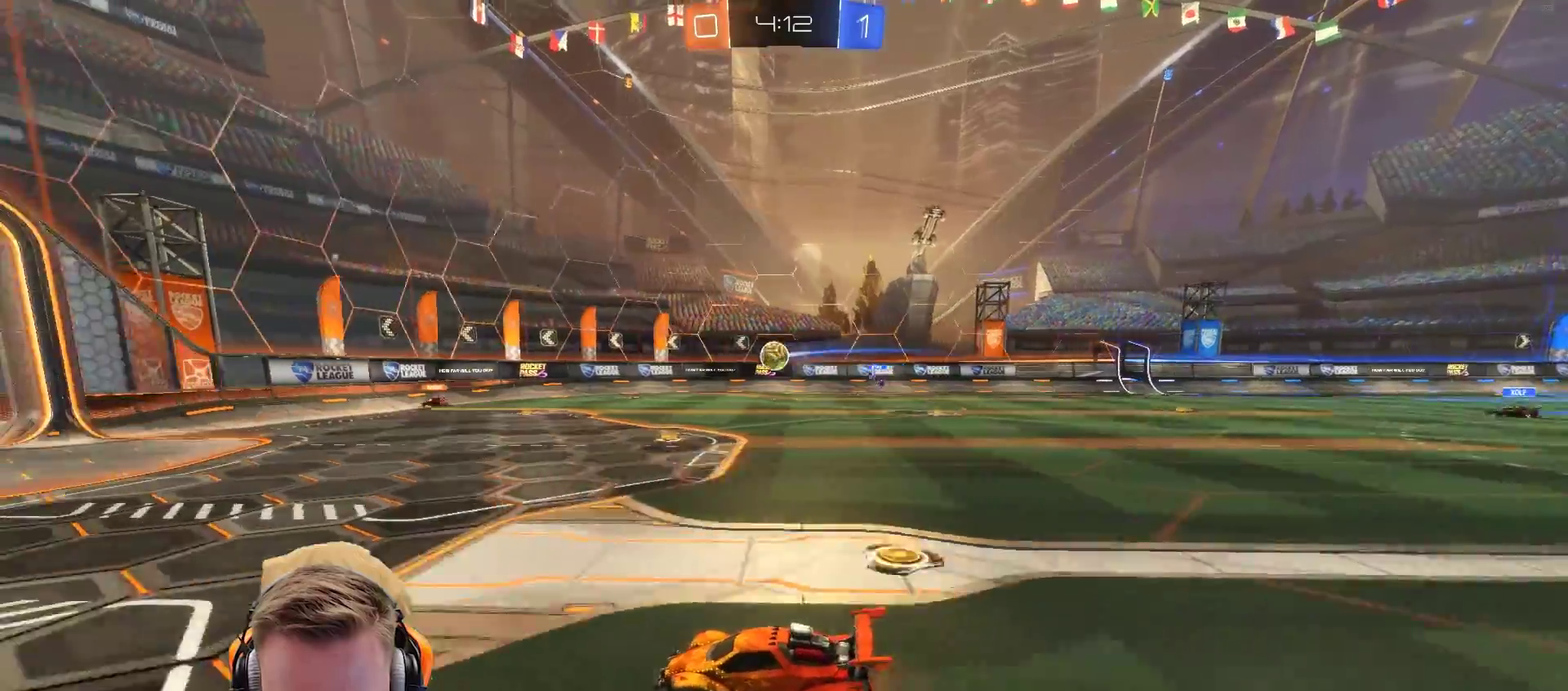
{"buttons": ["R2"], "left_stick": "center", "right_stick": "center", "events": [[283, "left_stick", "center"]]}
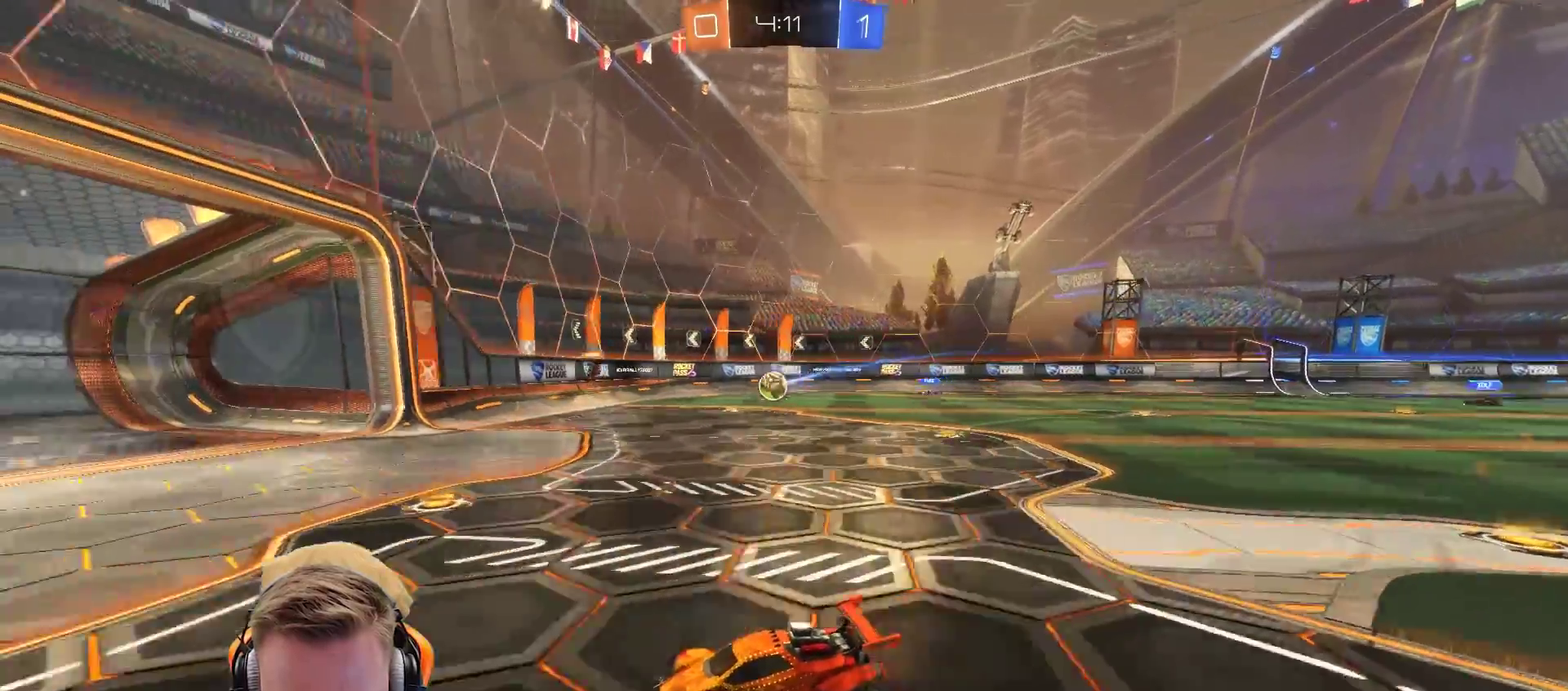
{"buttons": ["L1", "R2"], "left_stick": "right", "right_stick": "center", "events": [[50, "left_stick", "right"], [317, "L1", "down"]]}
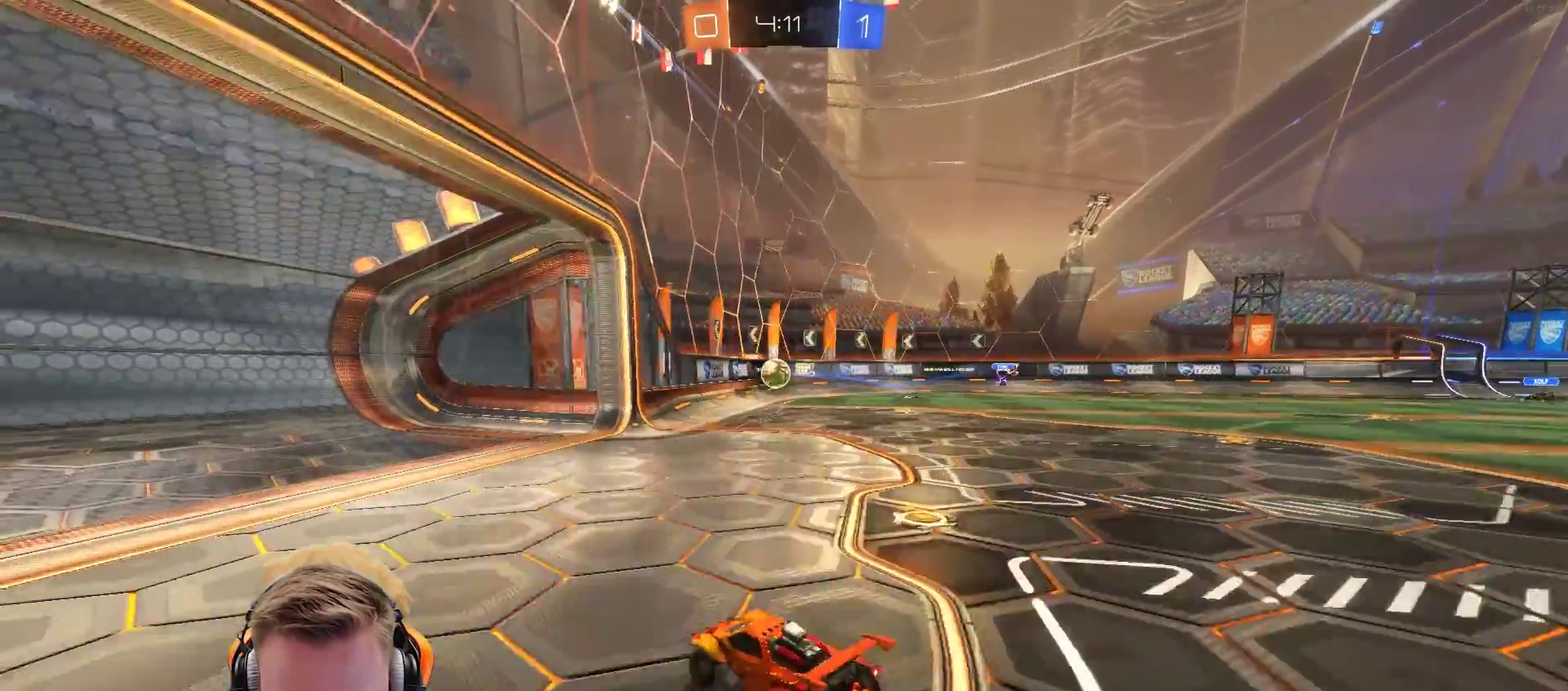
{"buttons": [], "left_stick": "center", "right_stick": "center", "events": [[33, "L1", "up"], [167, "left_stick", "center"], [383, "R2", "up"]]}
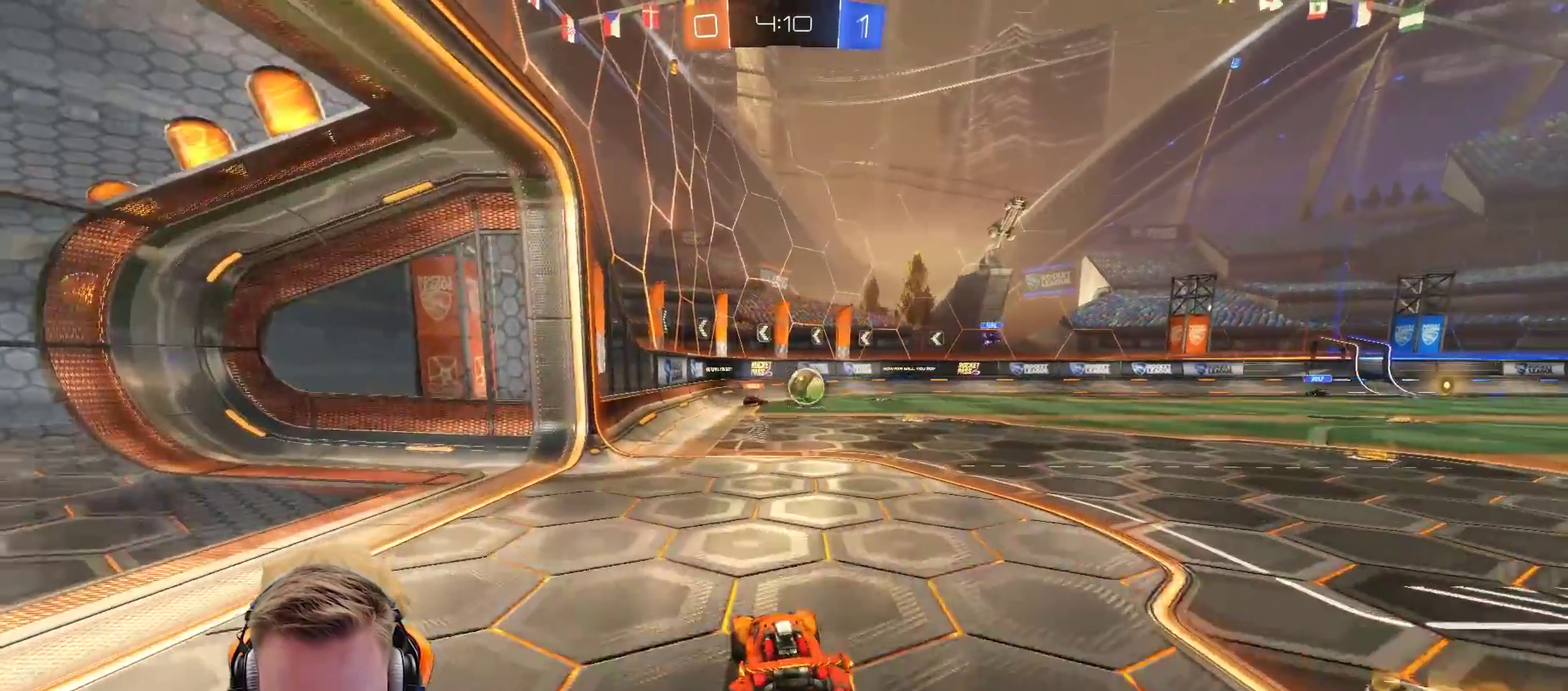
{"buttons": ["R2"], "left_stick": "right", "right_stick": "center", "events": [[250, "left_stick", "right"], [283, "R2", "down"]]}
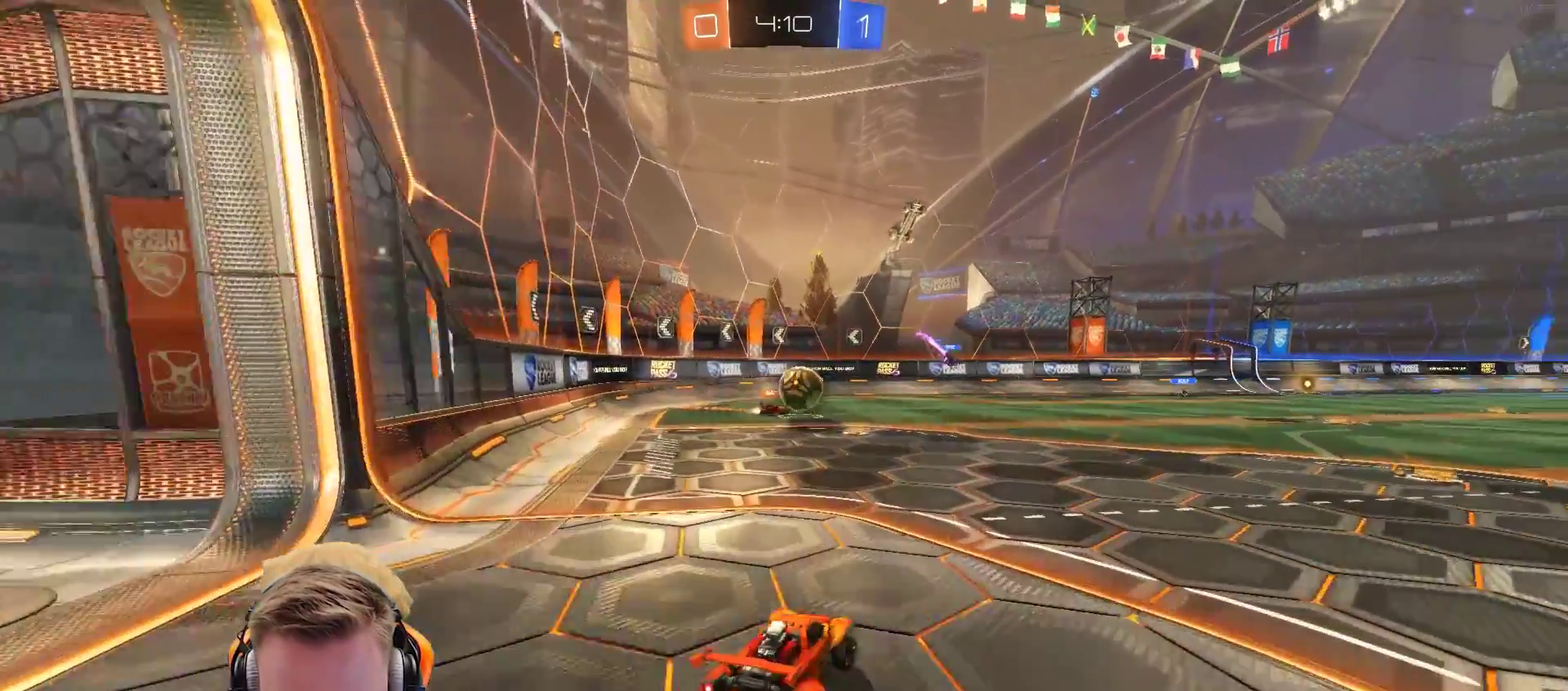
{"buttons": ["R2"], "left_stick": "right", "right_stick": "center", "events": []}
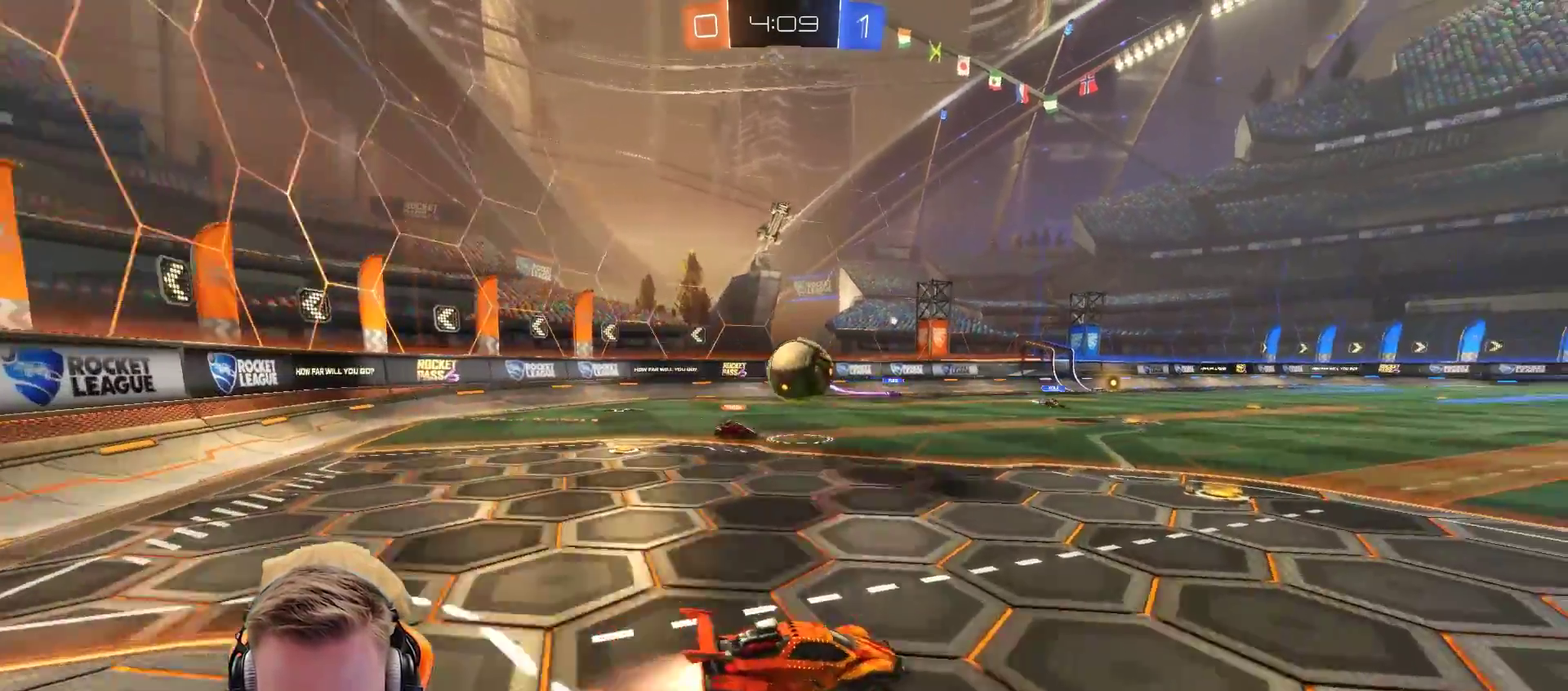
{"buttons": ["R2"], "left_stick": "center", "right_stick": "center", "events": [[367, "left_stick", "center"]]}
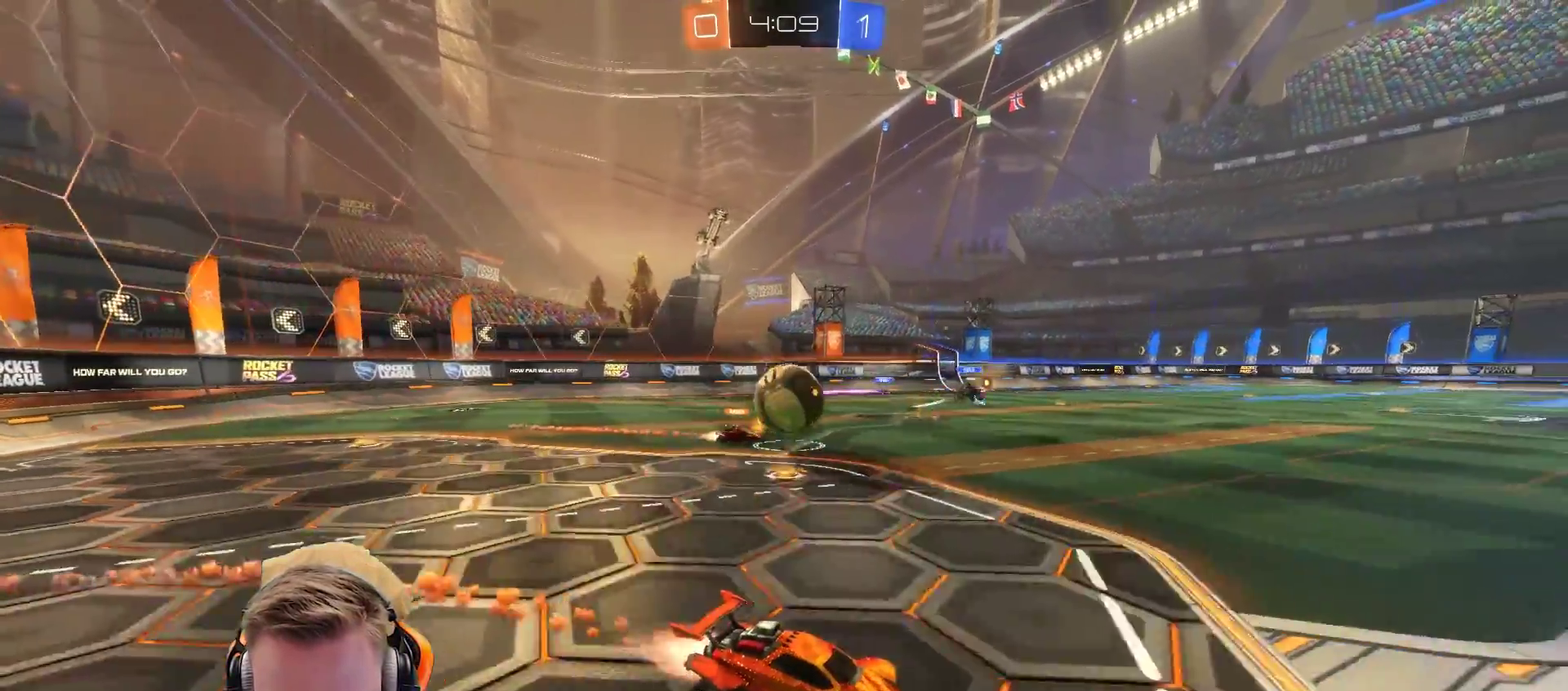
{"buttons": ["R2"], "left_stick": "right", "right_stick": "center", "events": [[83, "left_stick", "right"]]}
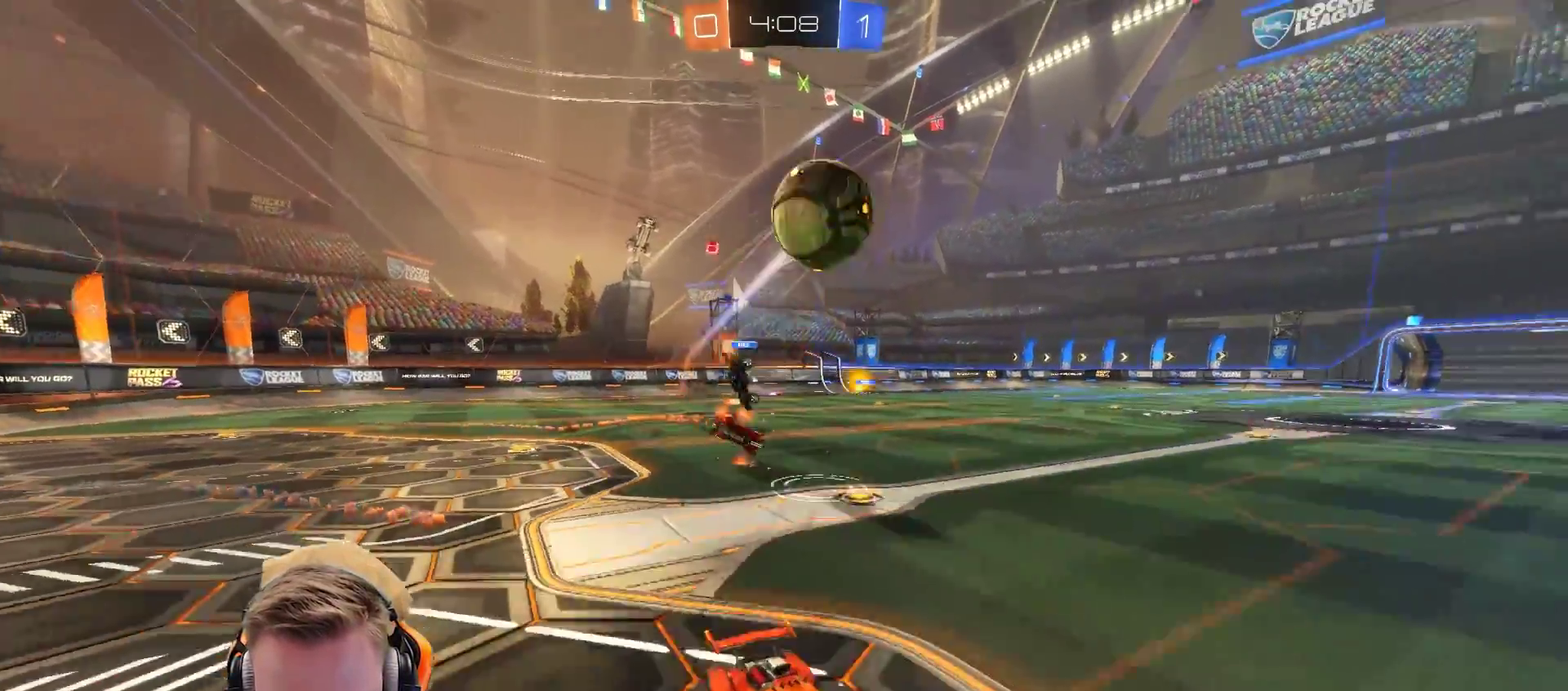
{"buttons": ["R2"], "left_stick": "center", "right_stick": "center", "events": [[217, "left_stick", "center"]]}
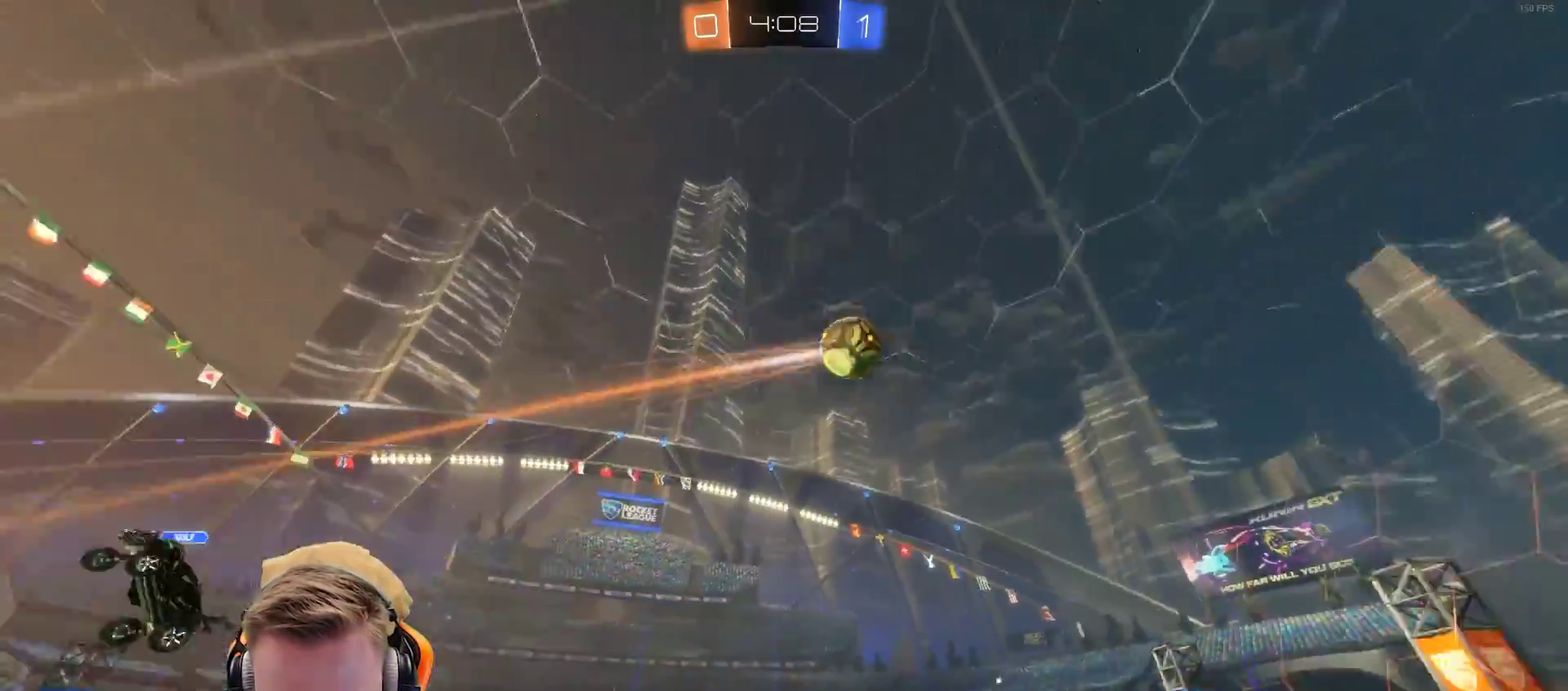
{"buttons": [], "left_stick": "left", "right_stick": "center", "events": [[33, "left_stick", "left"], [117, "L1", "down"], [467, "L1", "up"], [467, "R2", "up"]]}
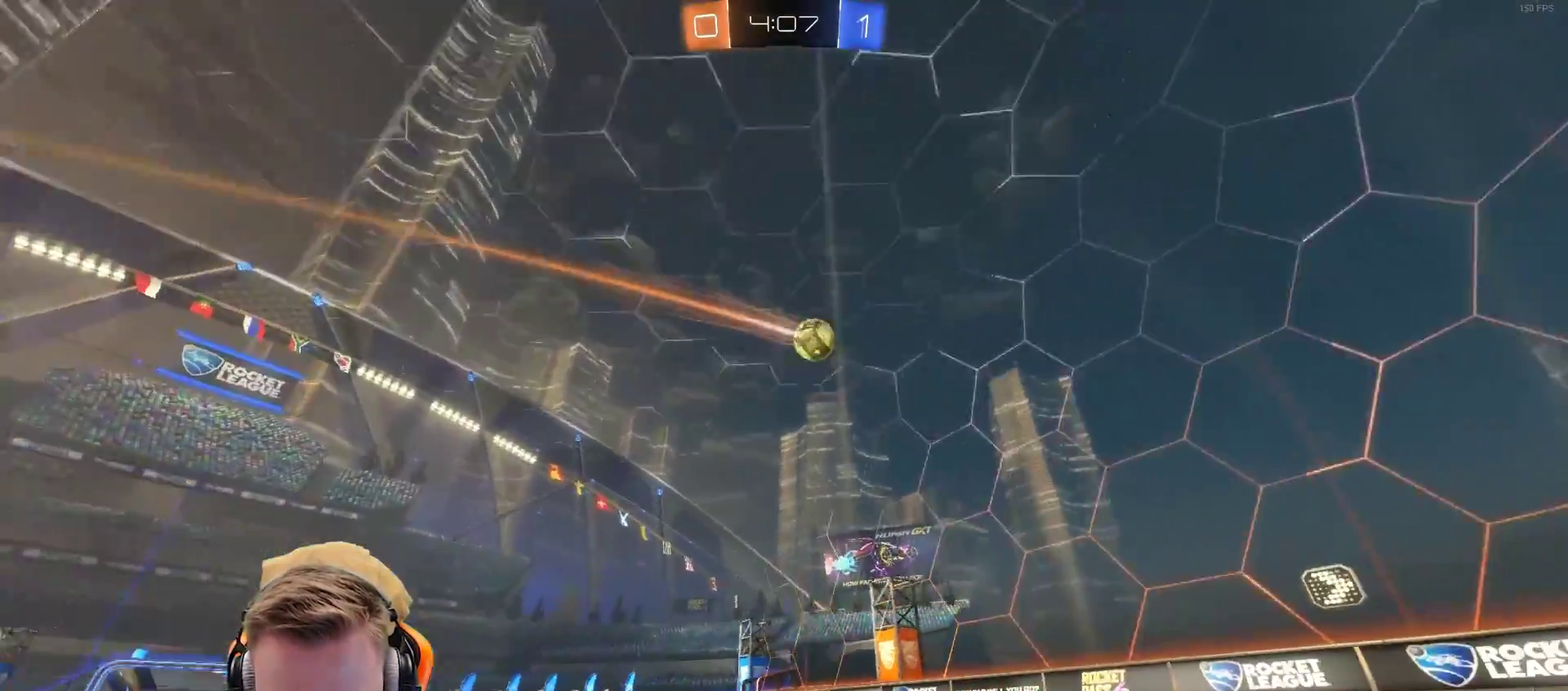
{"buttons": ["R2"], "left_stick": "center", "right_stick": "center", "events": [[50, "R2", "down"], [117, "left_stick", "center"]]}
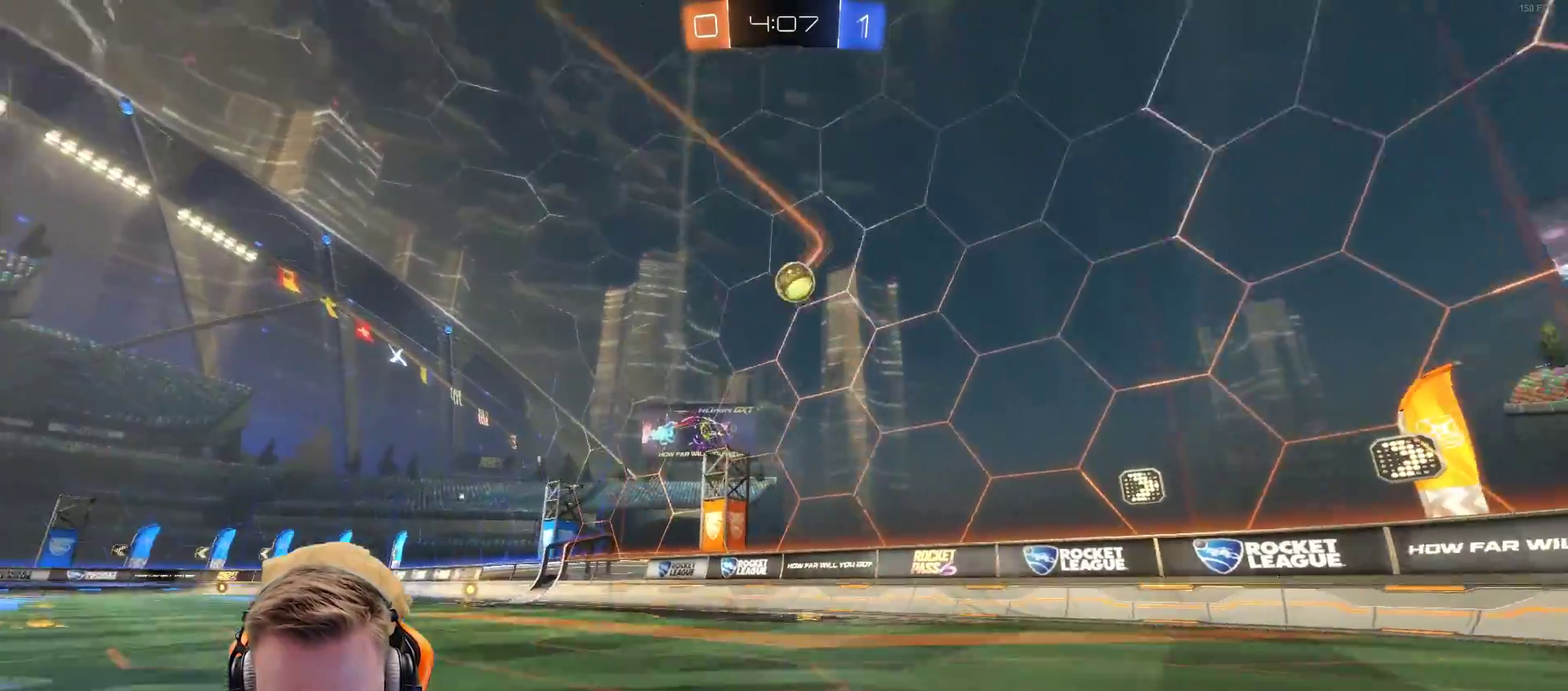
{"buttons": ["CROSS", "R2"], "left_stick": "center", "right_stick": "center", "events": [[83, "left_stick", "right"], [500, "CROSS", "down"], [500, "left_stick", "center"]]}
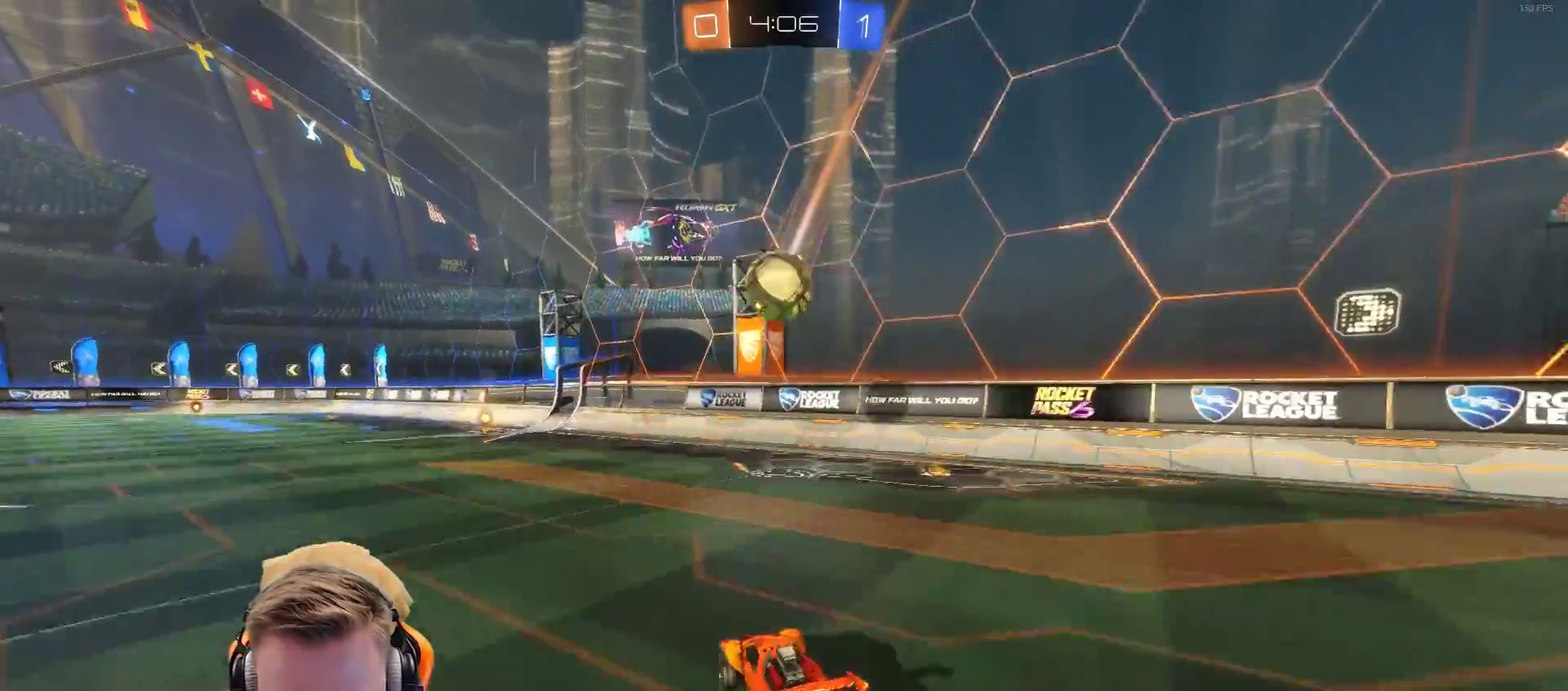
{"buttons": ["CROSS", "R2"], "left_stick": "center", "right_stick": "center", "events": [[183, "CROSS", "up"], [283, "CROSS", "down"]]}
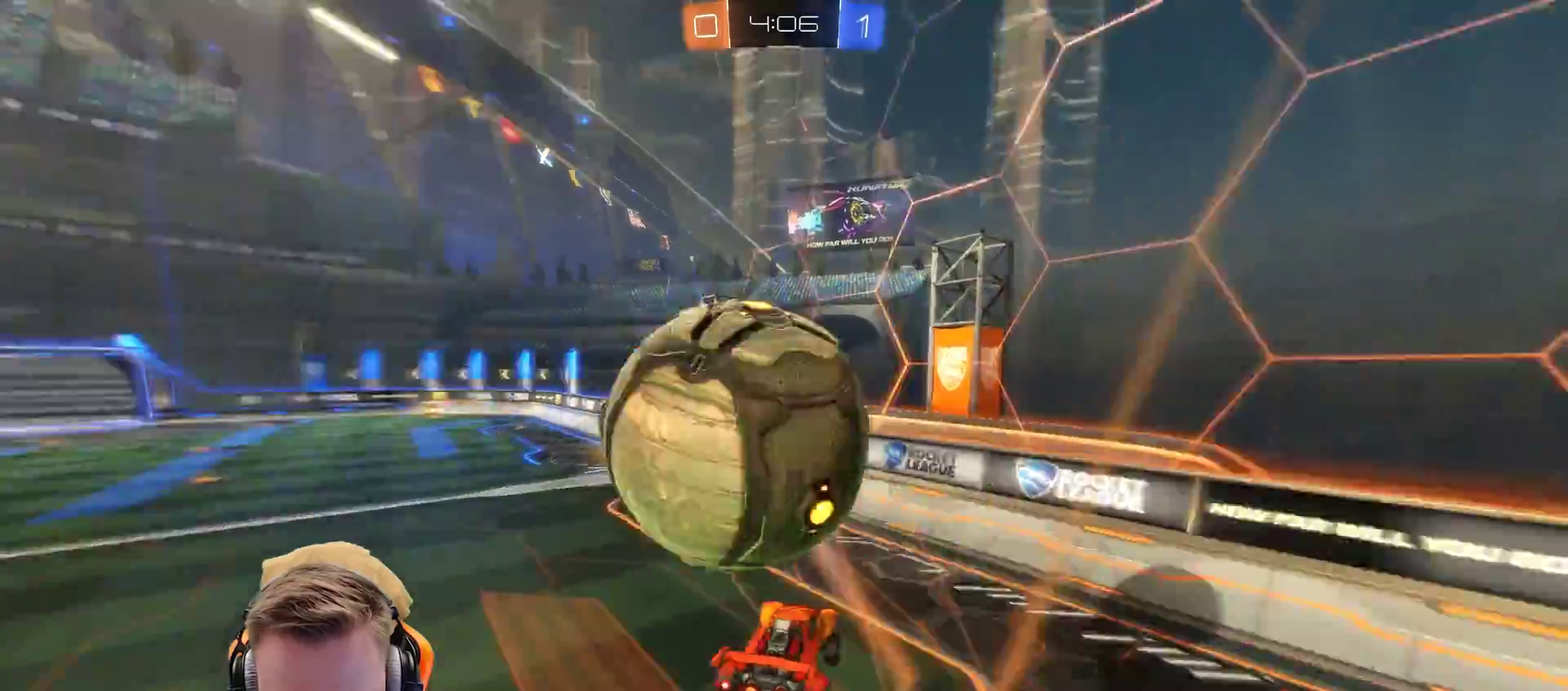
{"buttons": ["R2"], "left_stick": "center", "right_stick": "center", "events": [[33, "CROSS", "up"], [200, "left_stick", "down-left"], [283, "L1", "down"], [283, "left_stick", "left"], [467, "L1", "up"], [500, "left_stick", "center"]]}
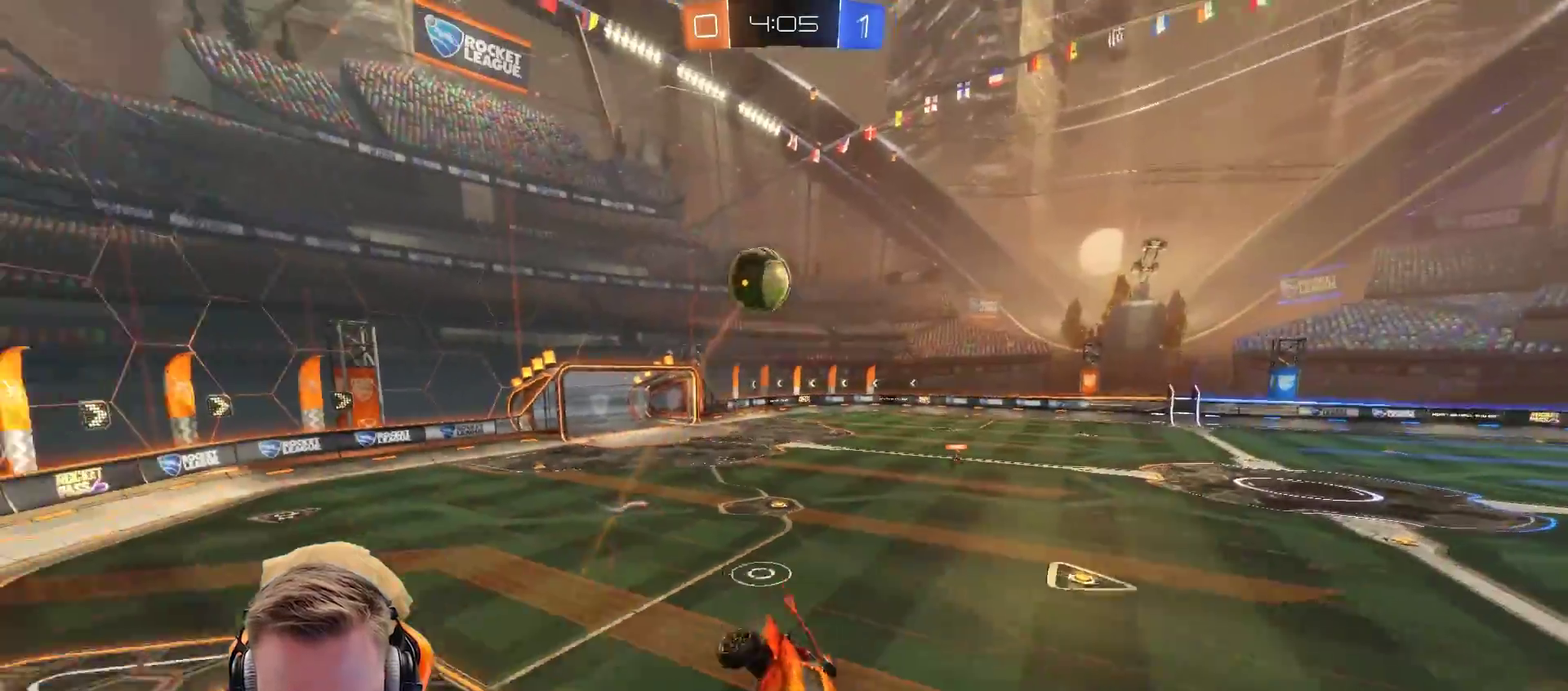
{"buttons": ["L2"], "left_stick": "up-left", "right_stick": "center", "events": [[167, "left_stick", "left"], [417, "L2", "down"], [417, "R2", "up"], [417, "left_stick", "center"], [467, "left_stick", "up-left"]]}
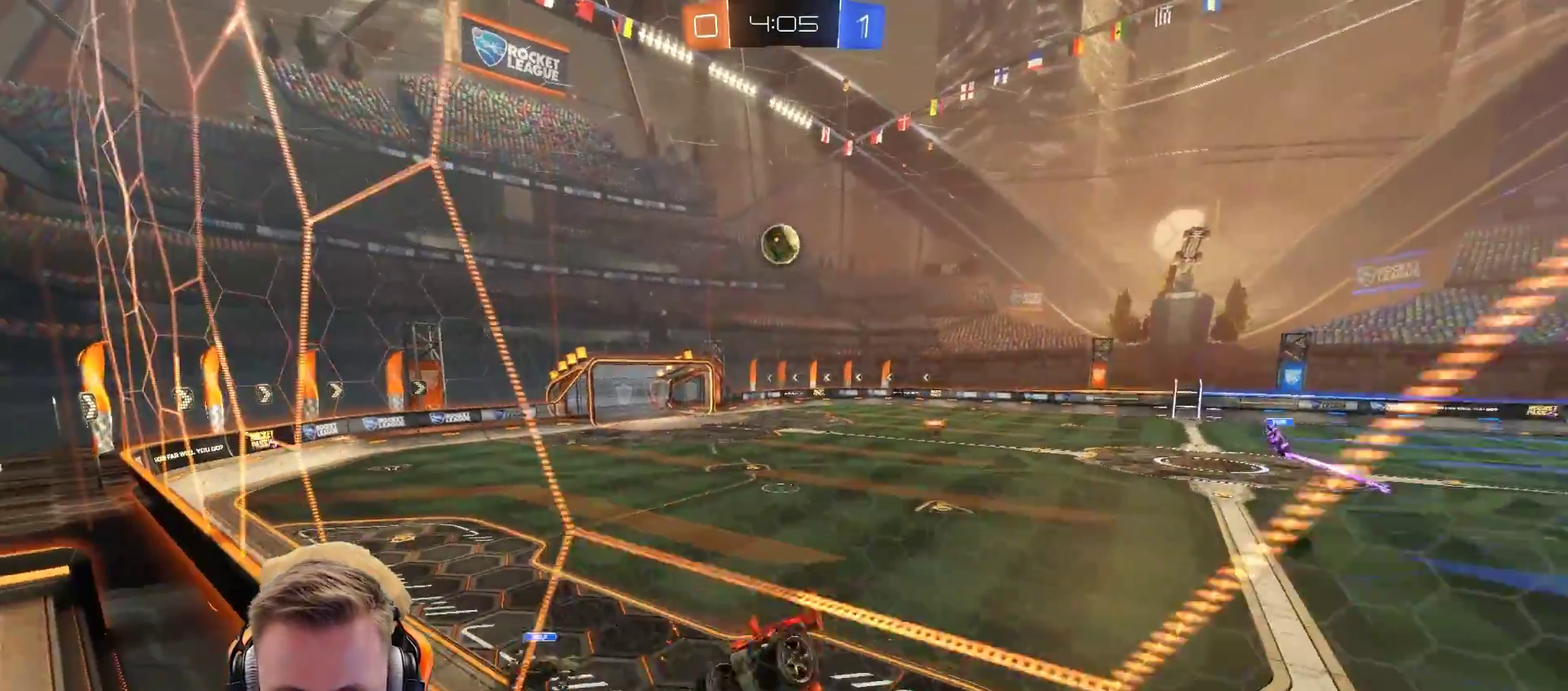
{"buttons": ["R2"], "left_stick": "center", "right_stick": "center", "events": [[117, "R2", "down"], [217, "L2", "up"], [283, "left_stick", "center"]]}
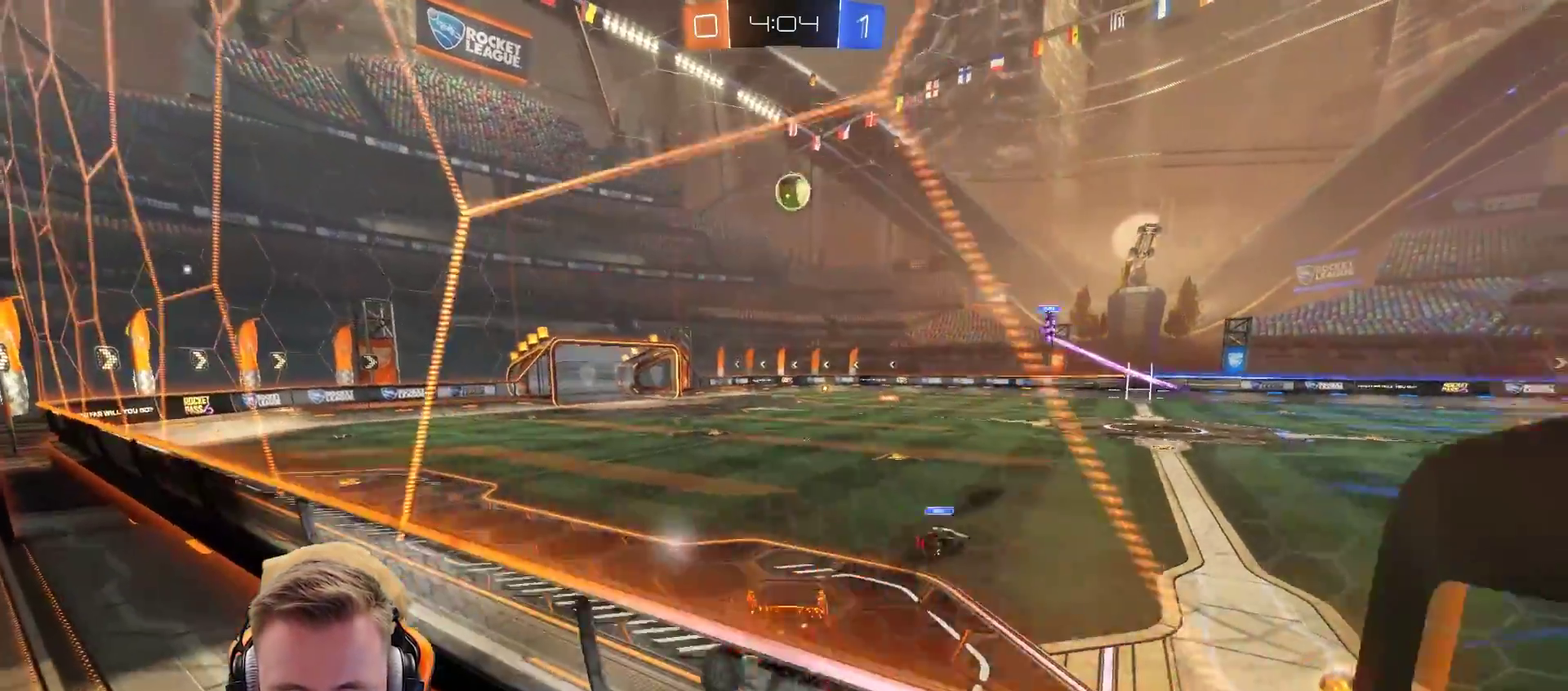
{"buttons": ["R2"], "left_stick": "left", "right_stick": "center", "events": [[50, "left_stick", "left"]]}
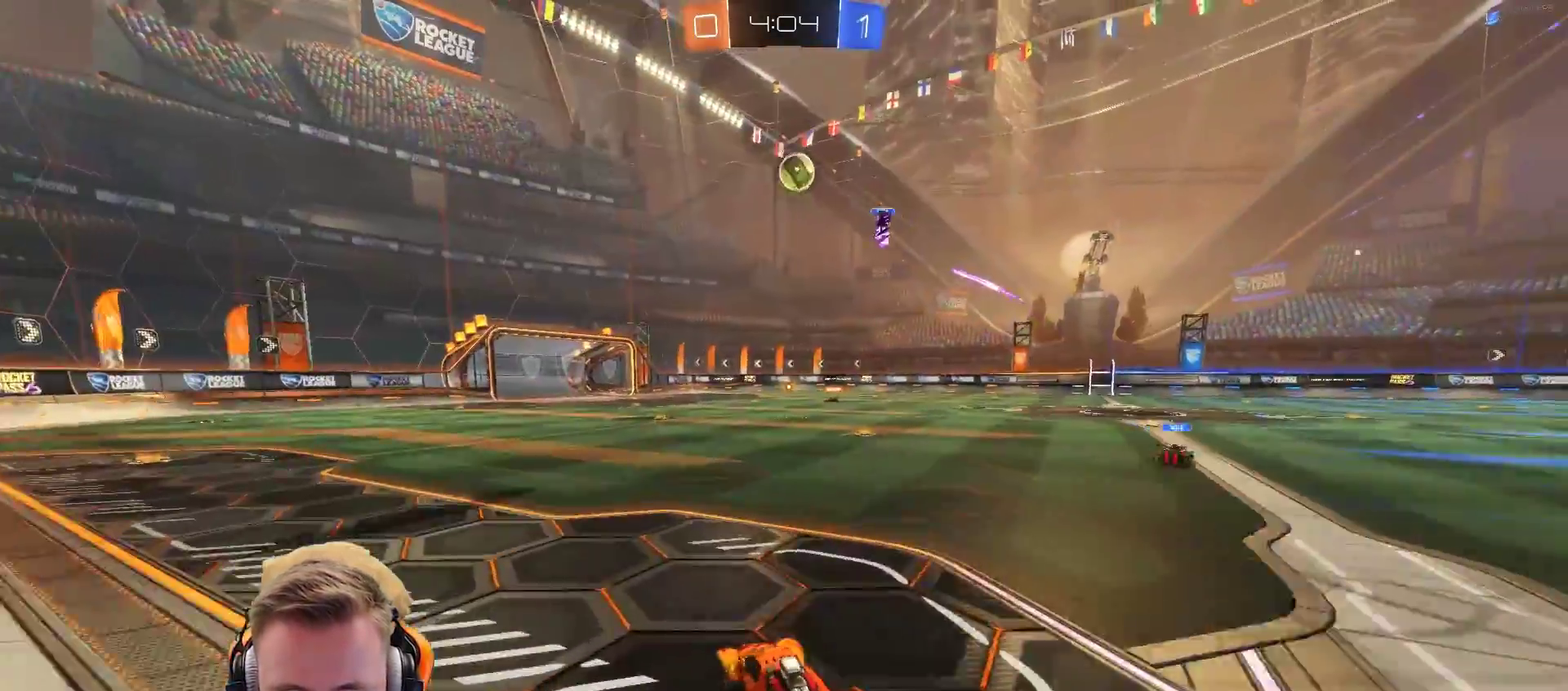
{"buttons": ["R2"], "left_stick": "center", "right_stick": "center", "events": [[200, "left_stick", "center"], [333, "left_stick", "left"], [500, "left_stick", "center"]]}
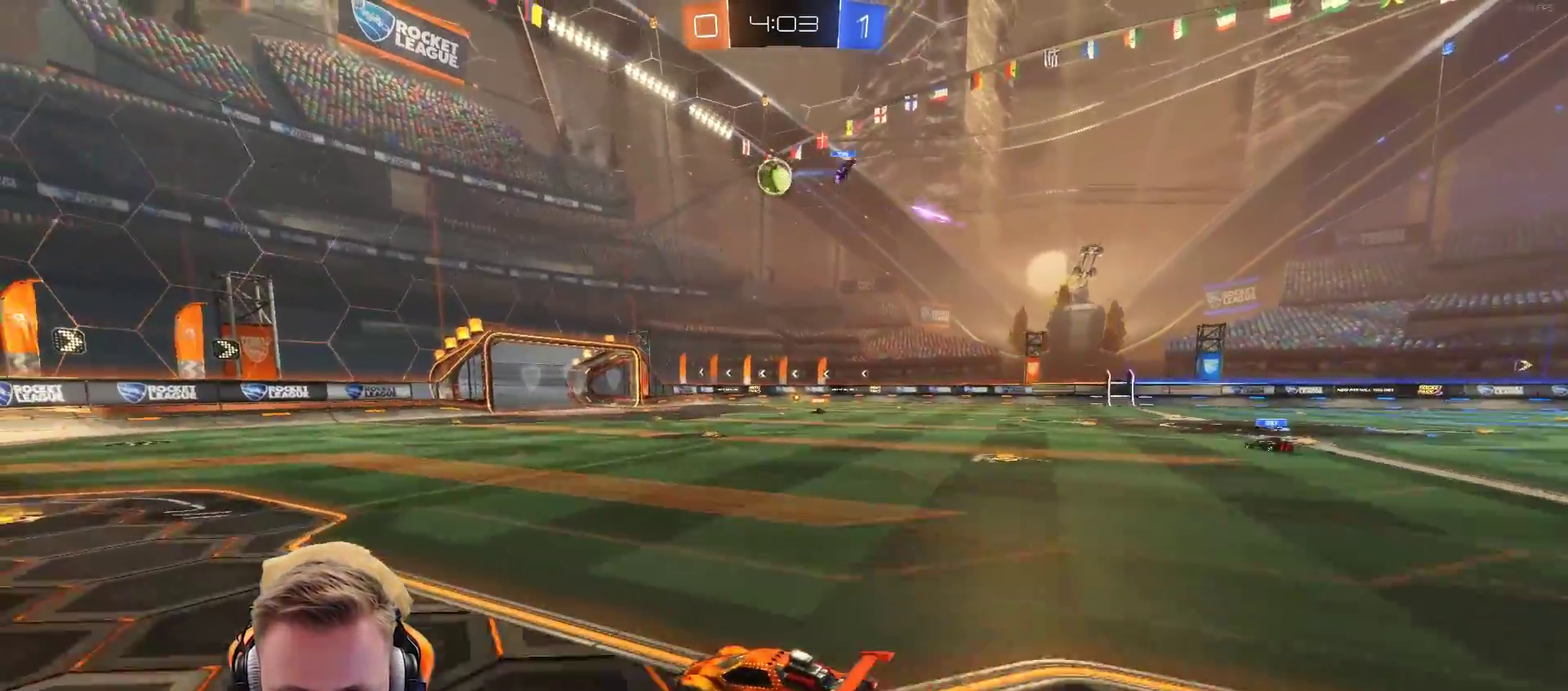
{"buttons": ["SQUARE"], "left_stick": "center", "right_stick": "center", "events": [[117, "CROSS", "down"], [133, "left_stick", "up-left"], [183, "CROSS", "up"], [250, "CROSS", "down"], [300, "R2", "up"], [300, "left_stick", "up"], [383, "CROSS", "up"], [383, "left_stick", "center"], [500, "SQUARE", "down"]]}
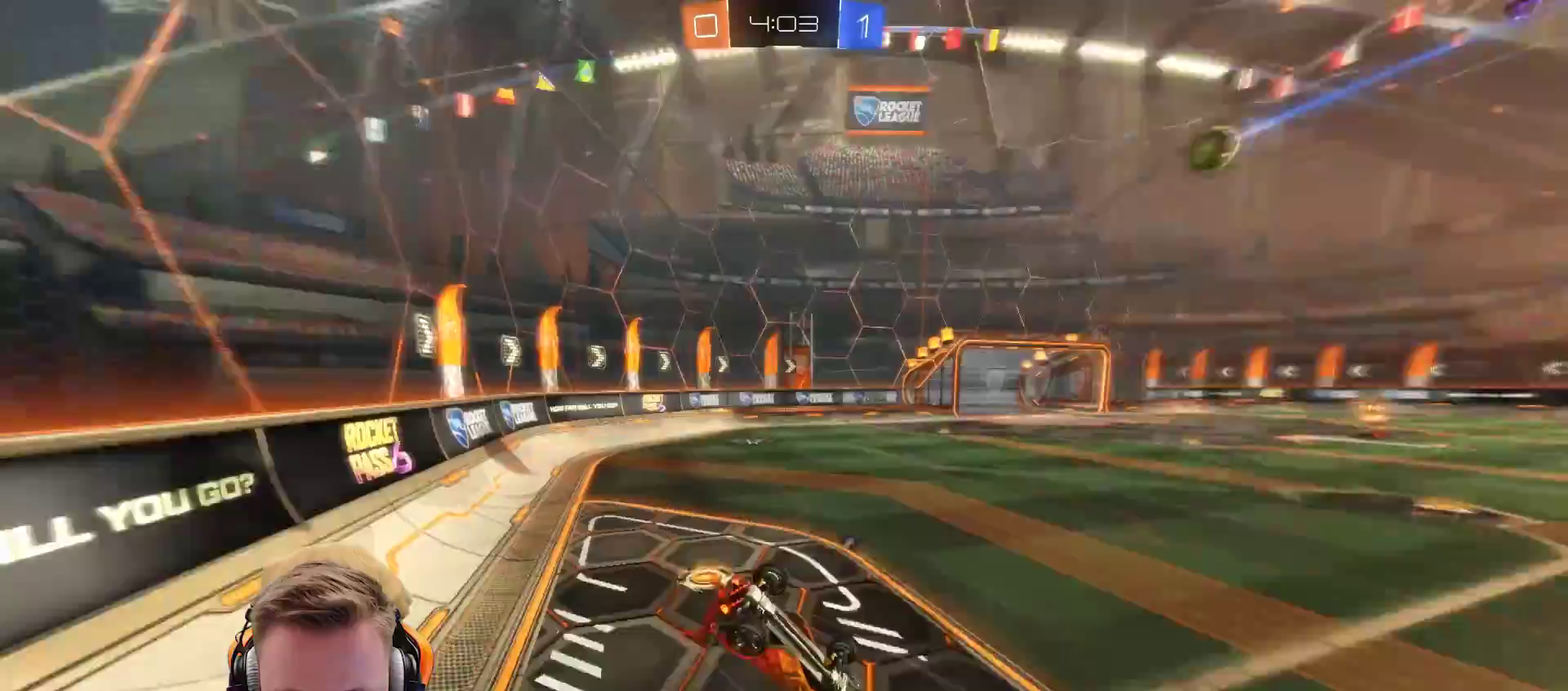
{"buttons": ["R2"], "left_stick": "center", "right_stick": "center", "events": [[83, "SQUARE", "up"], [283, "R2", "down"], [283, "SQUARE", "down"], [450, "SQUARE", "up"]]}
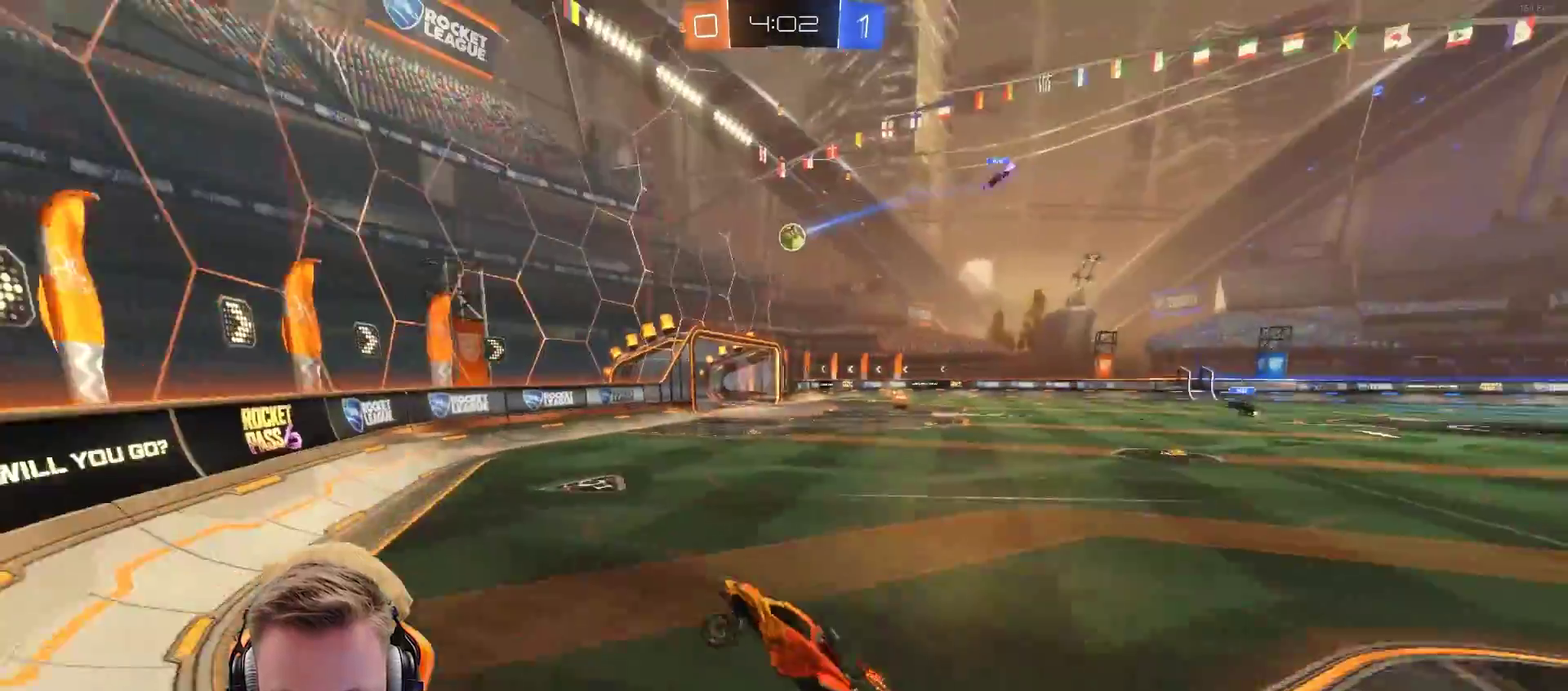
{"buttons": ["R2"], "left_stick": "right", "right_stick": "center", "events": [[50, "R2", "up"], [200, "left_stick", "right"], [283, "R2", "down"]]}
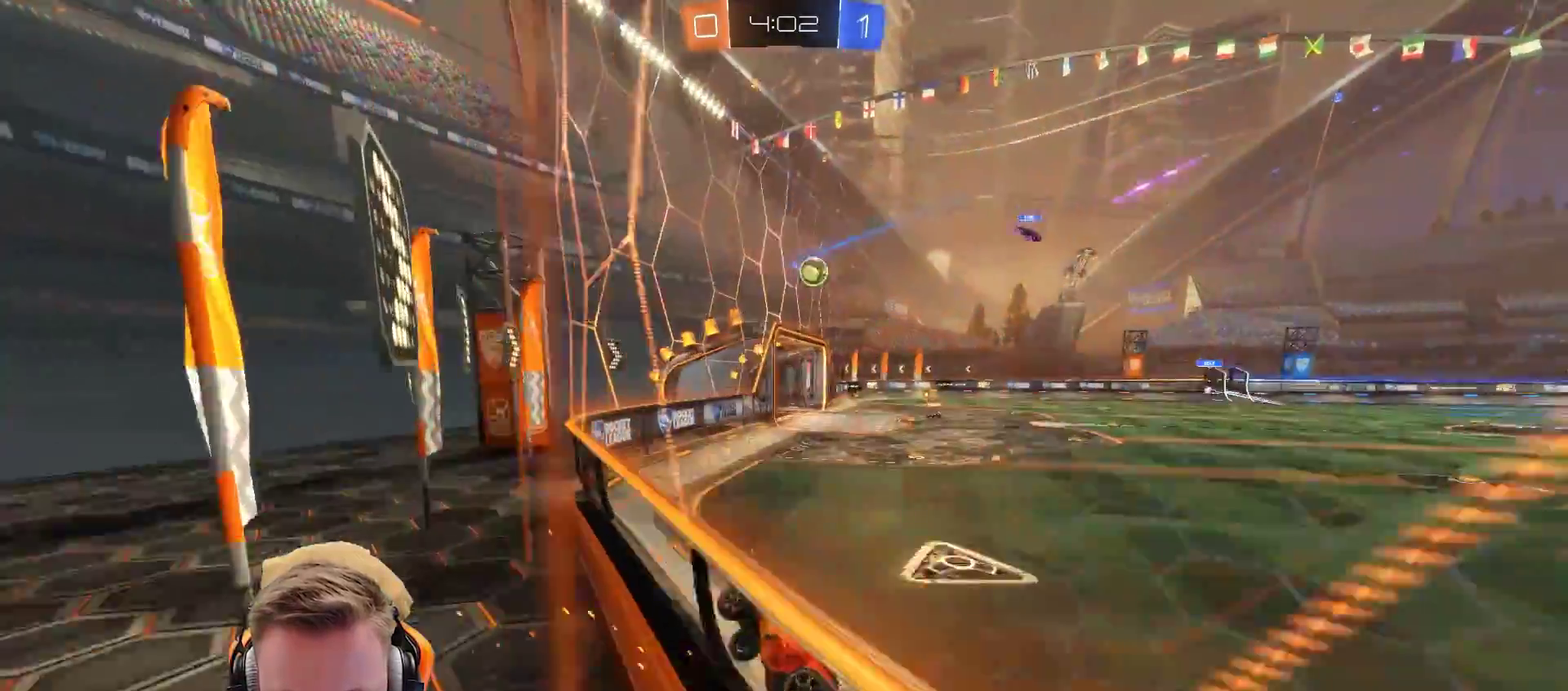
{"buttons": ["R2"], "left_stick": "right", "right_stick": "center", "events": []}
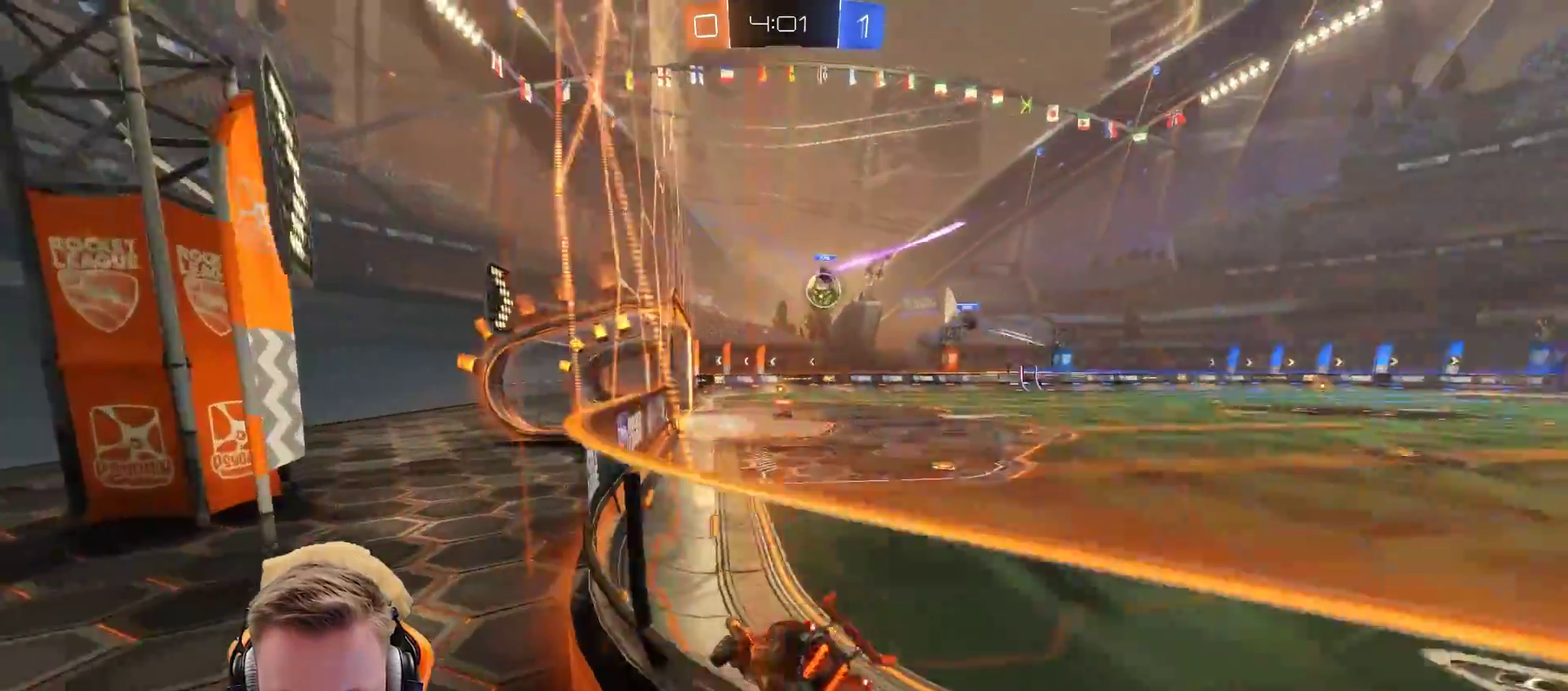
{"buttons": ["R2"], "left_stick": "center", "right_stick": "center", "events": [[117, "left_stick", "up-right"], [167, "left_stick", "center"]]}
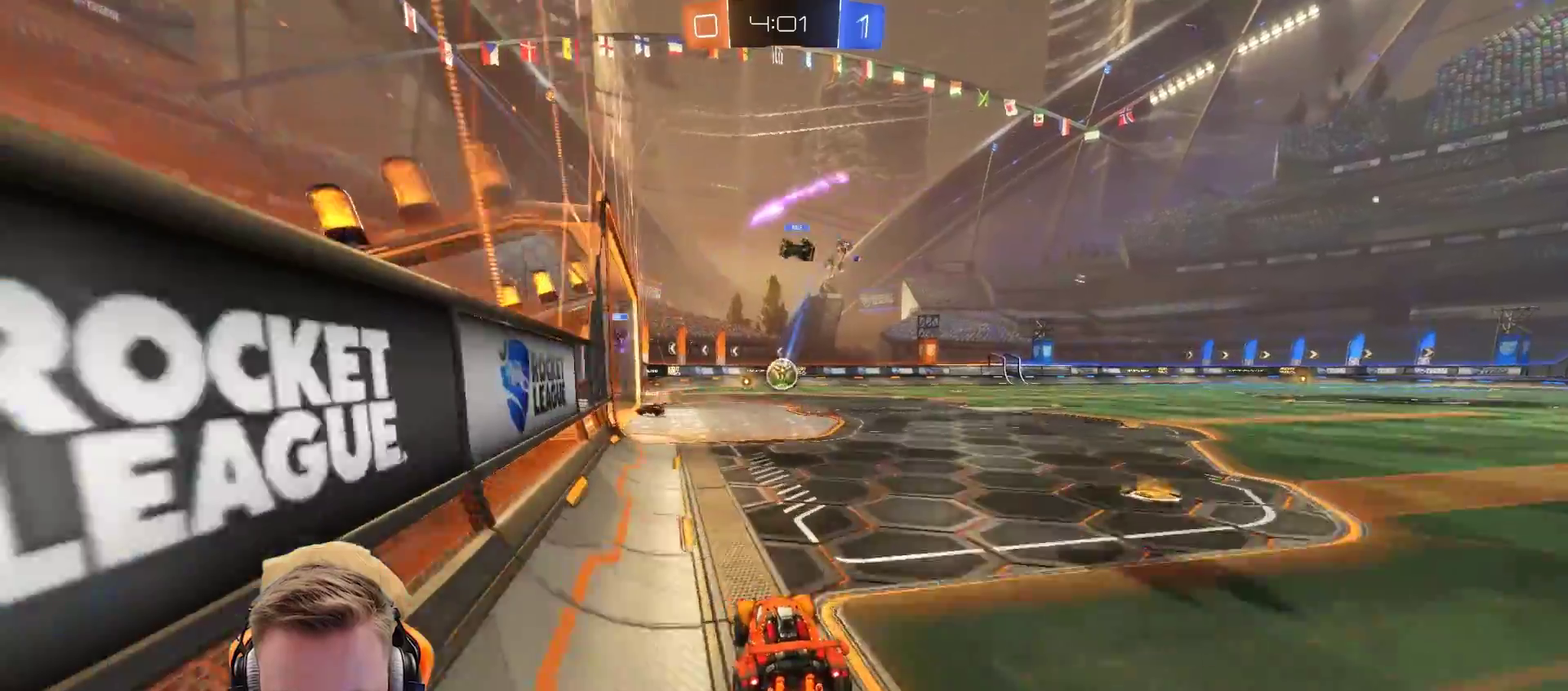
{"buttons": ["R2"], "left_stick": "center", "right_stick": "center", "events": [[133, "left_stick", "right"], [233, "left_stick", "center"]]}
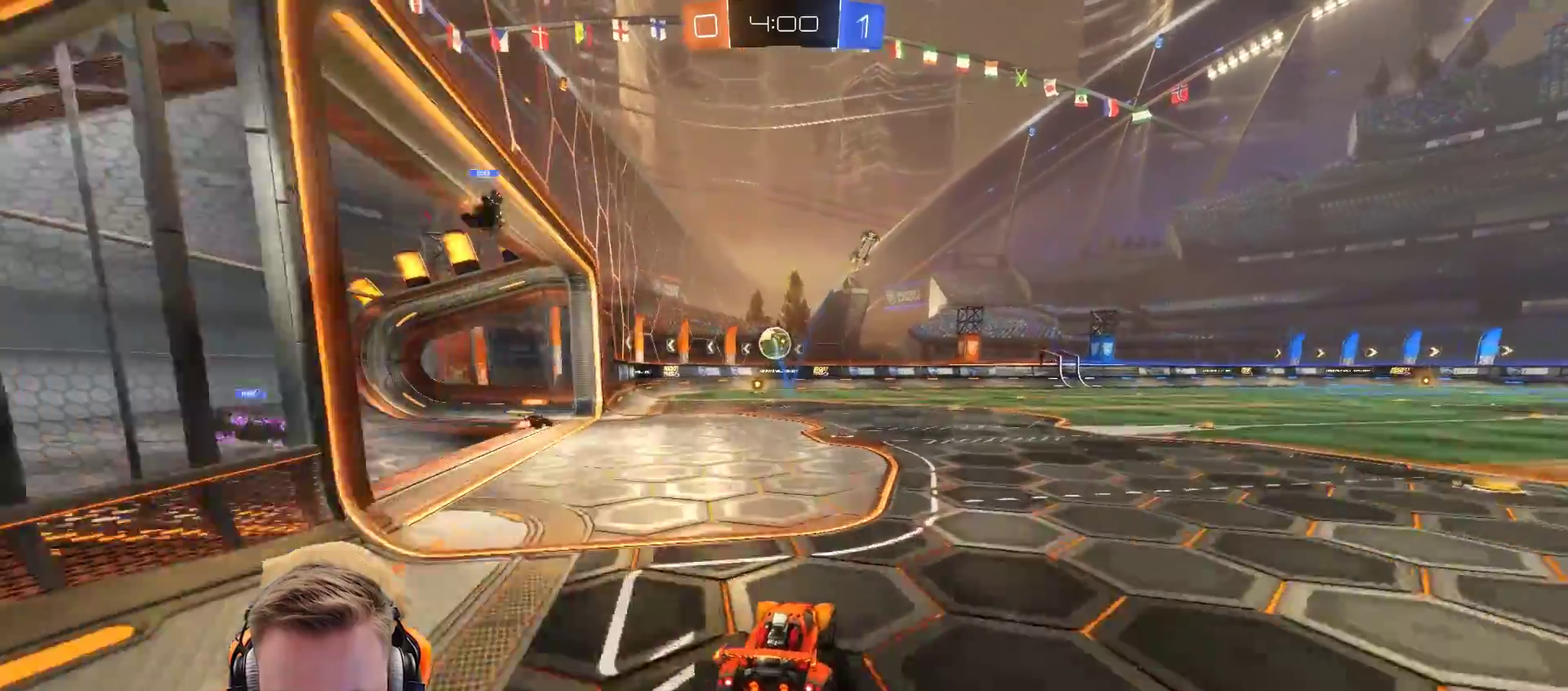
{"buttons": ["R2"], "left_stick": "center", "right_stick": "center", "events": []}
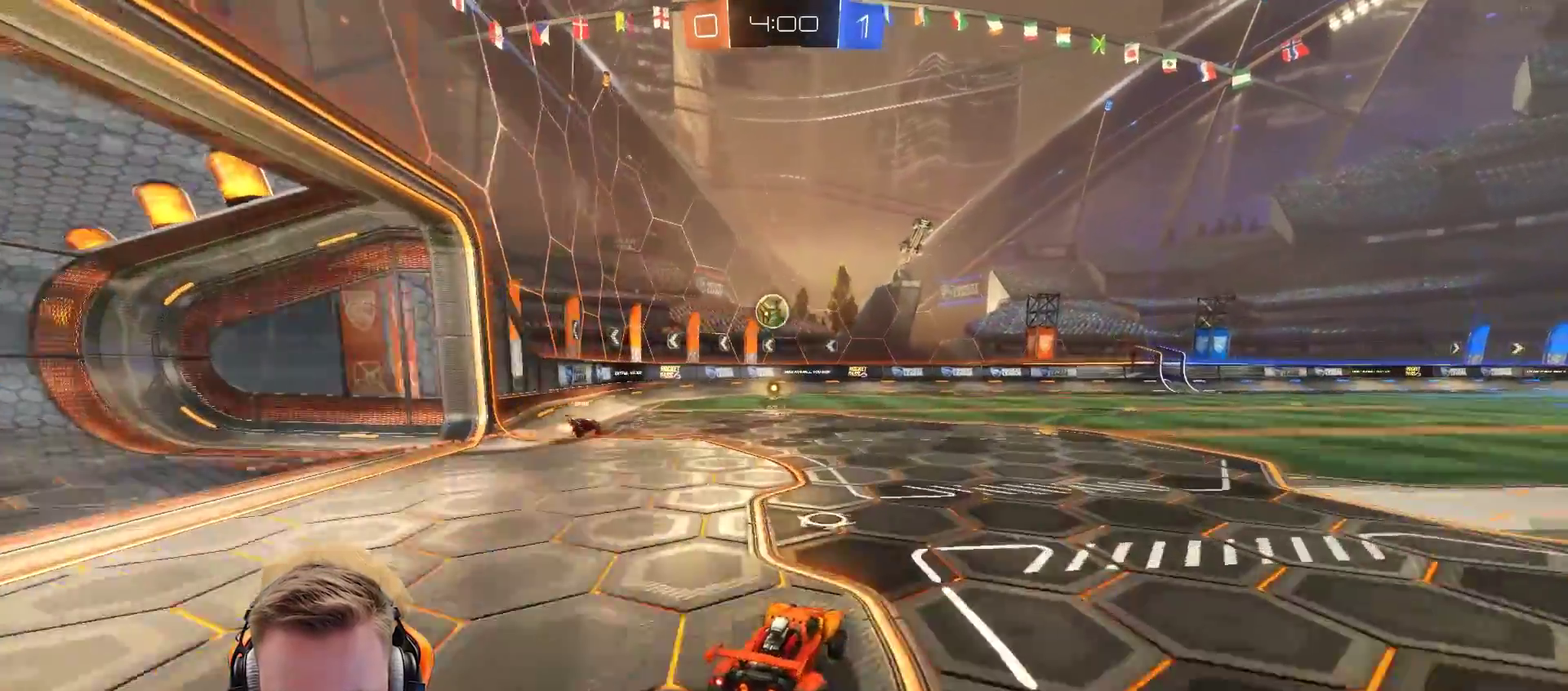
{"buttons": ["R2"], "left_stick": "center", "right_stick": "center", "events": [[17, "left_stick", "right"], [200, "left_stick", "center"], [250, "SQUARE", "down"], [333, "SQUARE", "up"]]}